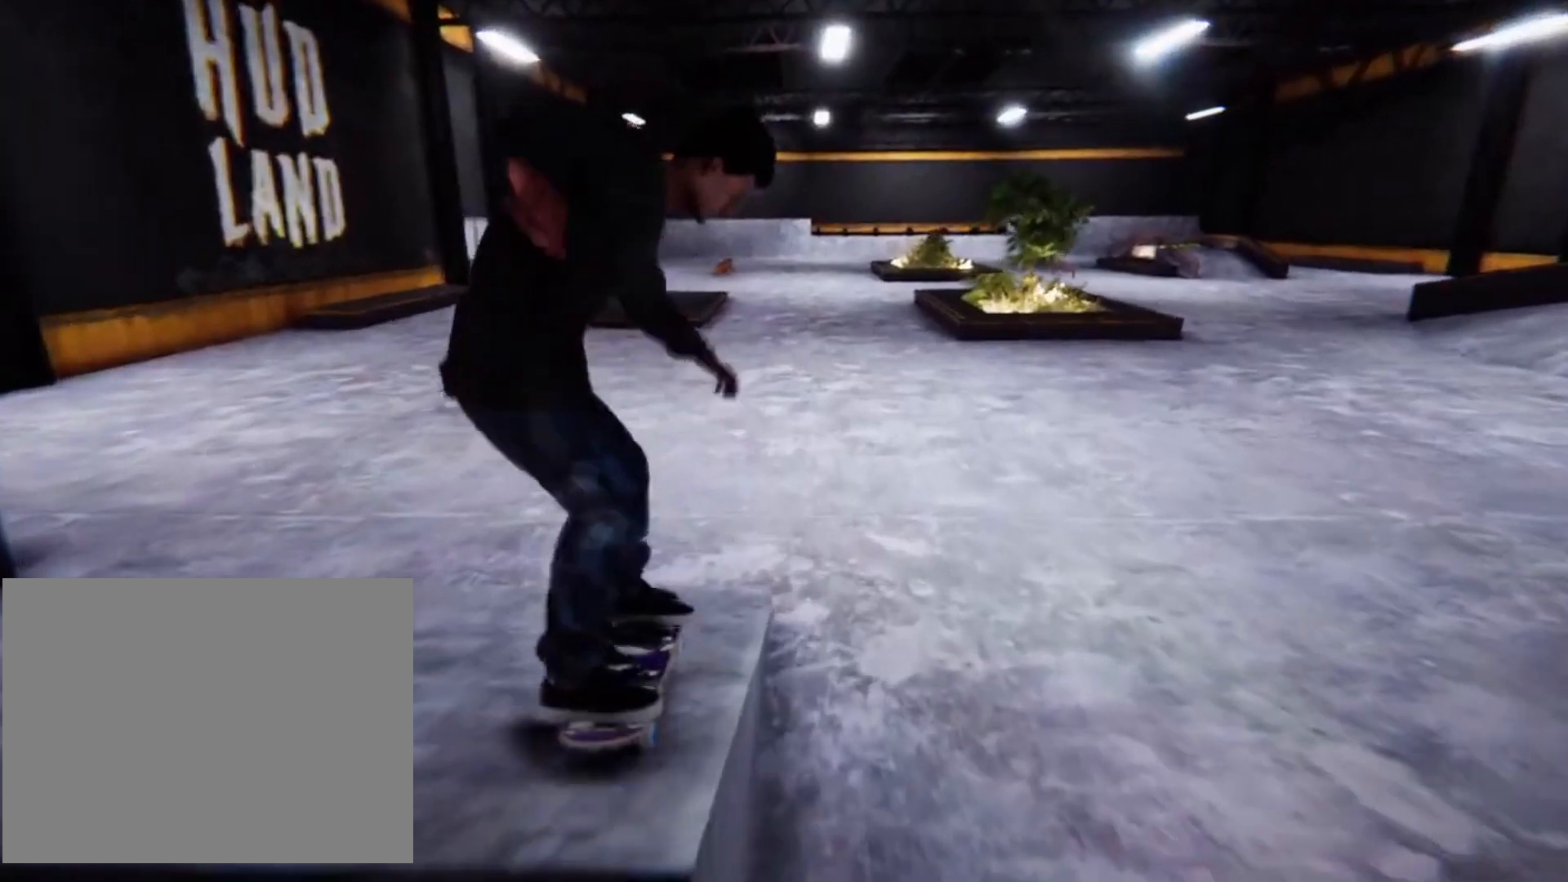
Gameplay with a controller (PlayStation layout); each line is a JSON object with the inputs held at the frame after it. "events" lists button and stick changes between this image and that frame as [ms after this image, input, new state], when the widget could be followed in between. Not read: HOME L3 R3 SQUARE.
{"buttons": [], "left_stick": "center", "right_stick": "center", "events": []}
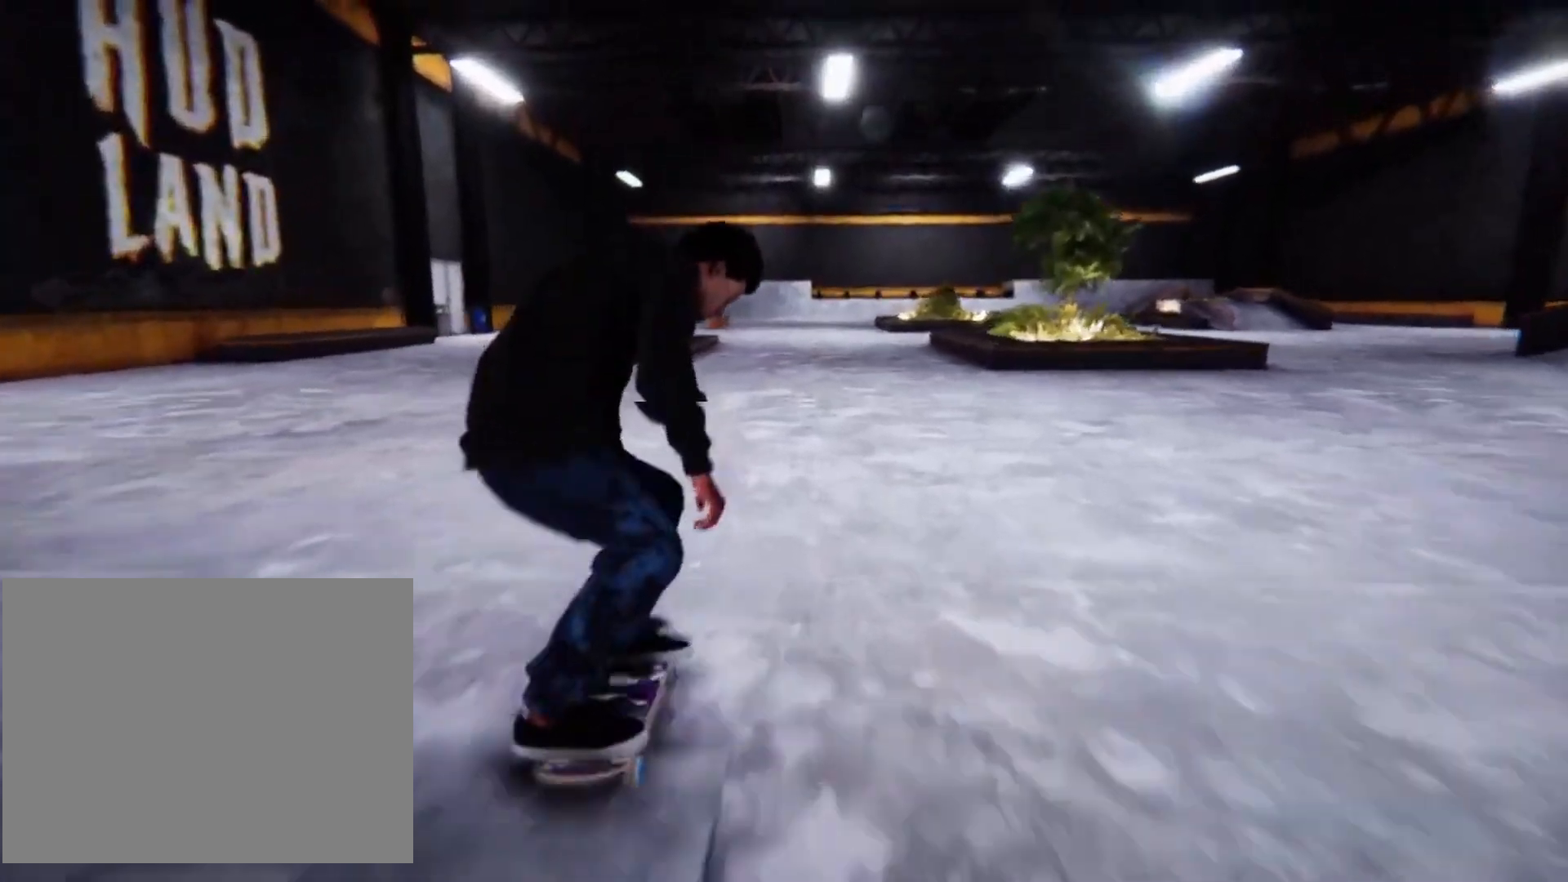
{"buttons": [], "left_stick": "right", "right_stick": "center", "events": [[134, "CROSS", "down"], [267, "CROSS", "up"], [334, "CROSS", "down"], [334, "left_stick", "right"], [467, "CROSS", "up"]]}
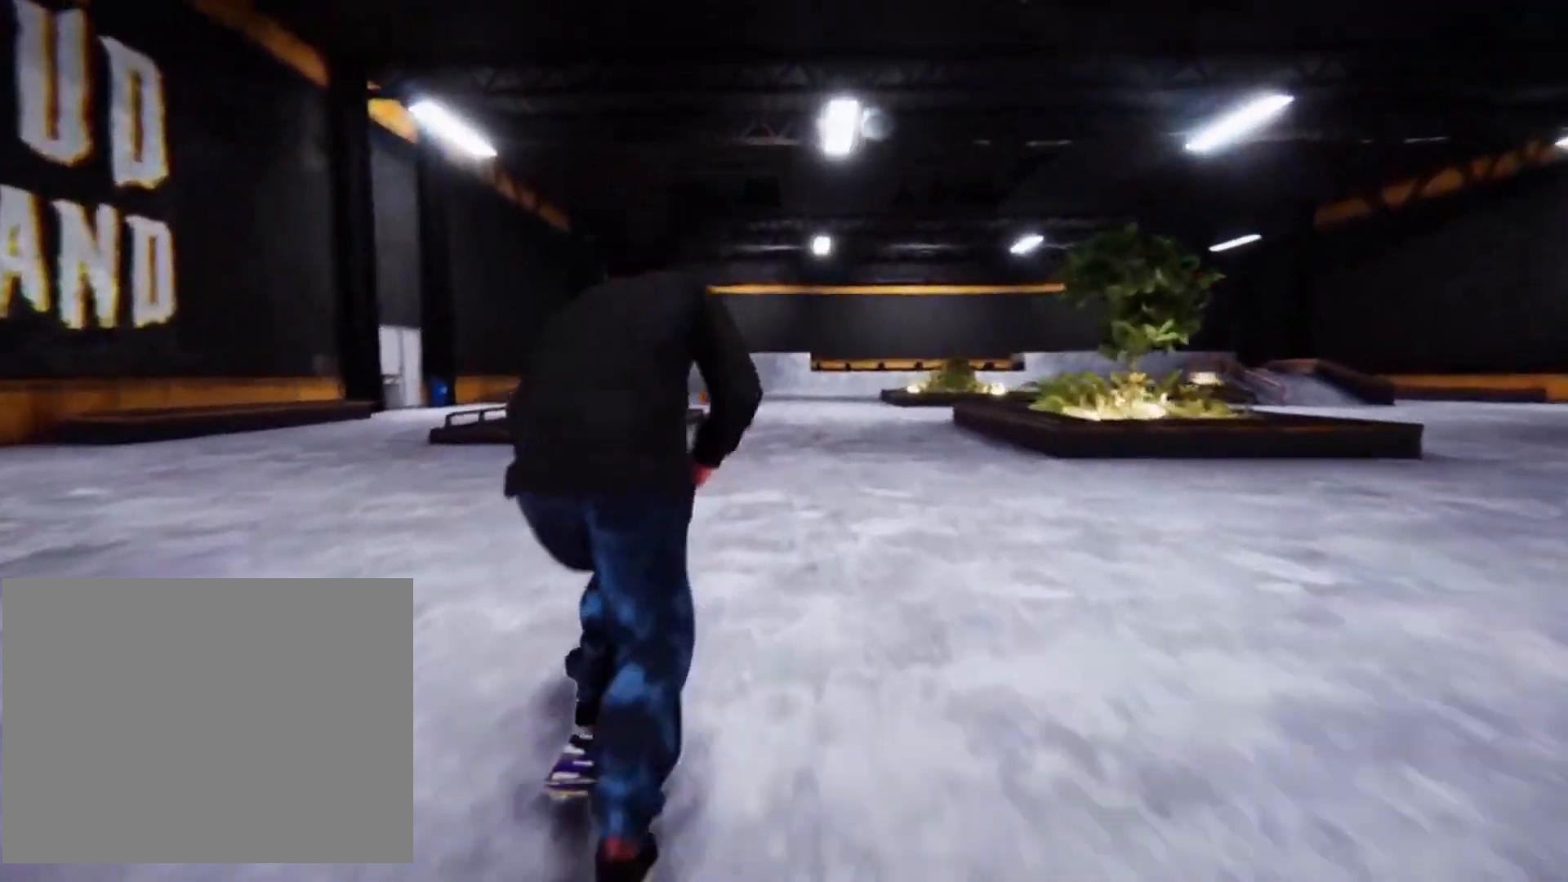
{"buttons": ["CROSS"], "left_stick": "center", "right_stick": "center", "events": [[66, "CROSS", "down"], [100, "left_stick", "center"], [133, "CROSS", "up"], [200, "CROSS", "down"], [367, "CROSS", "up"], [434, "CROSS", "down"]]}
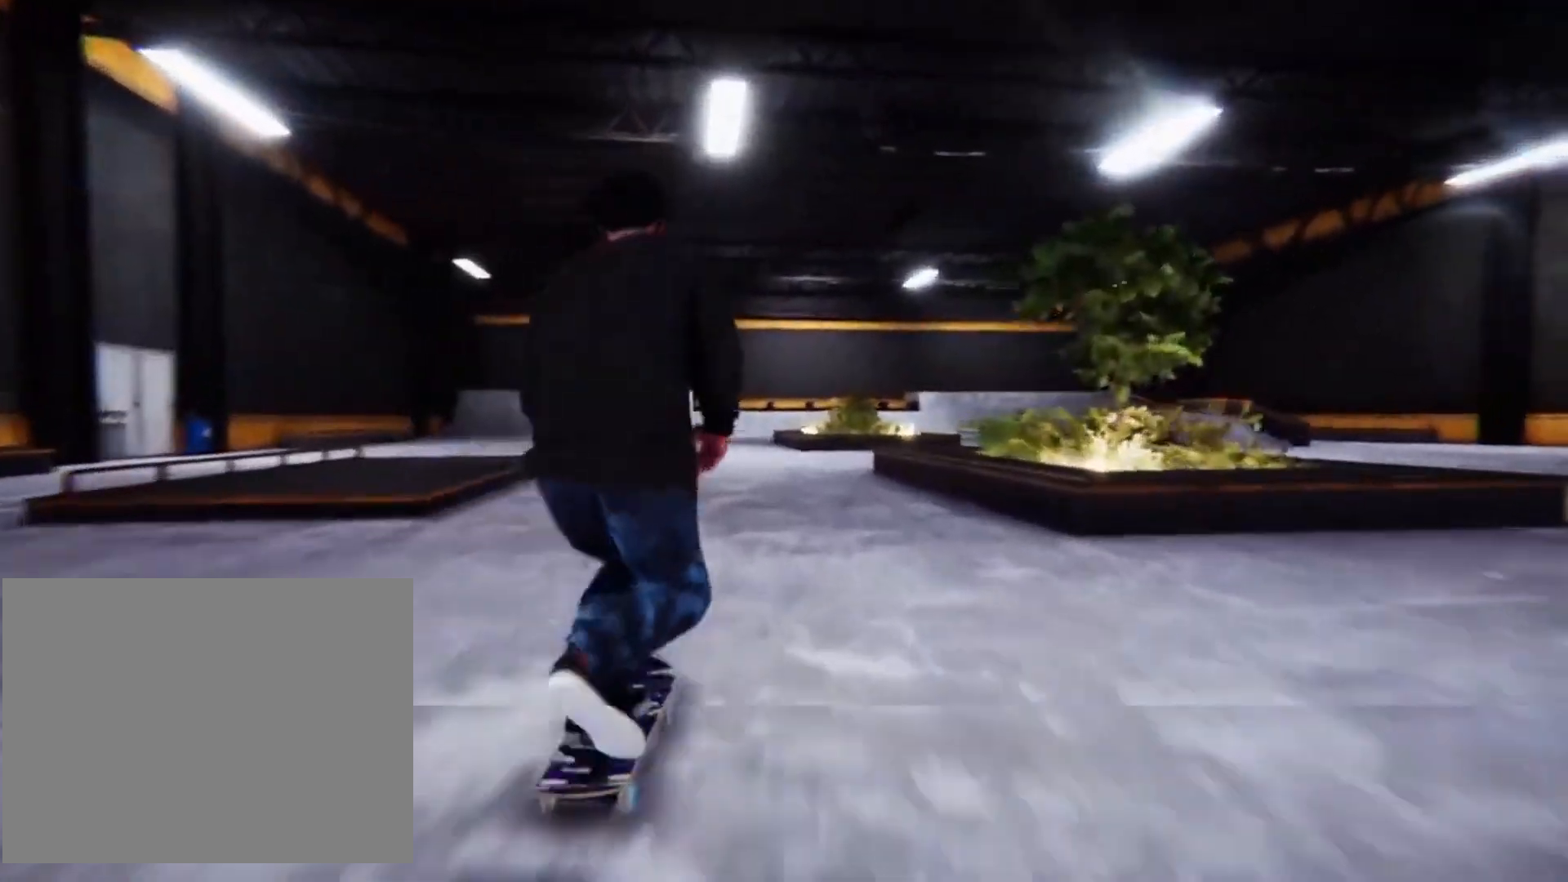
{"buttons": ["CROSS"], "left_stick": "center", "right_stick": "center", "events": [[34, "CROSS", "up"], [100, "CROSS", "down"], [167, "left_stick", "right"], [200, "CROSS", "up"], [267, "left_stick", "center"], [301, "CROSS", "down"], [434, "CROSS", "up"], [467, "CROSS", "down"]]}
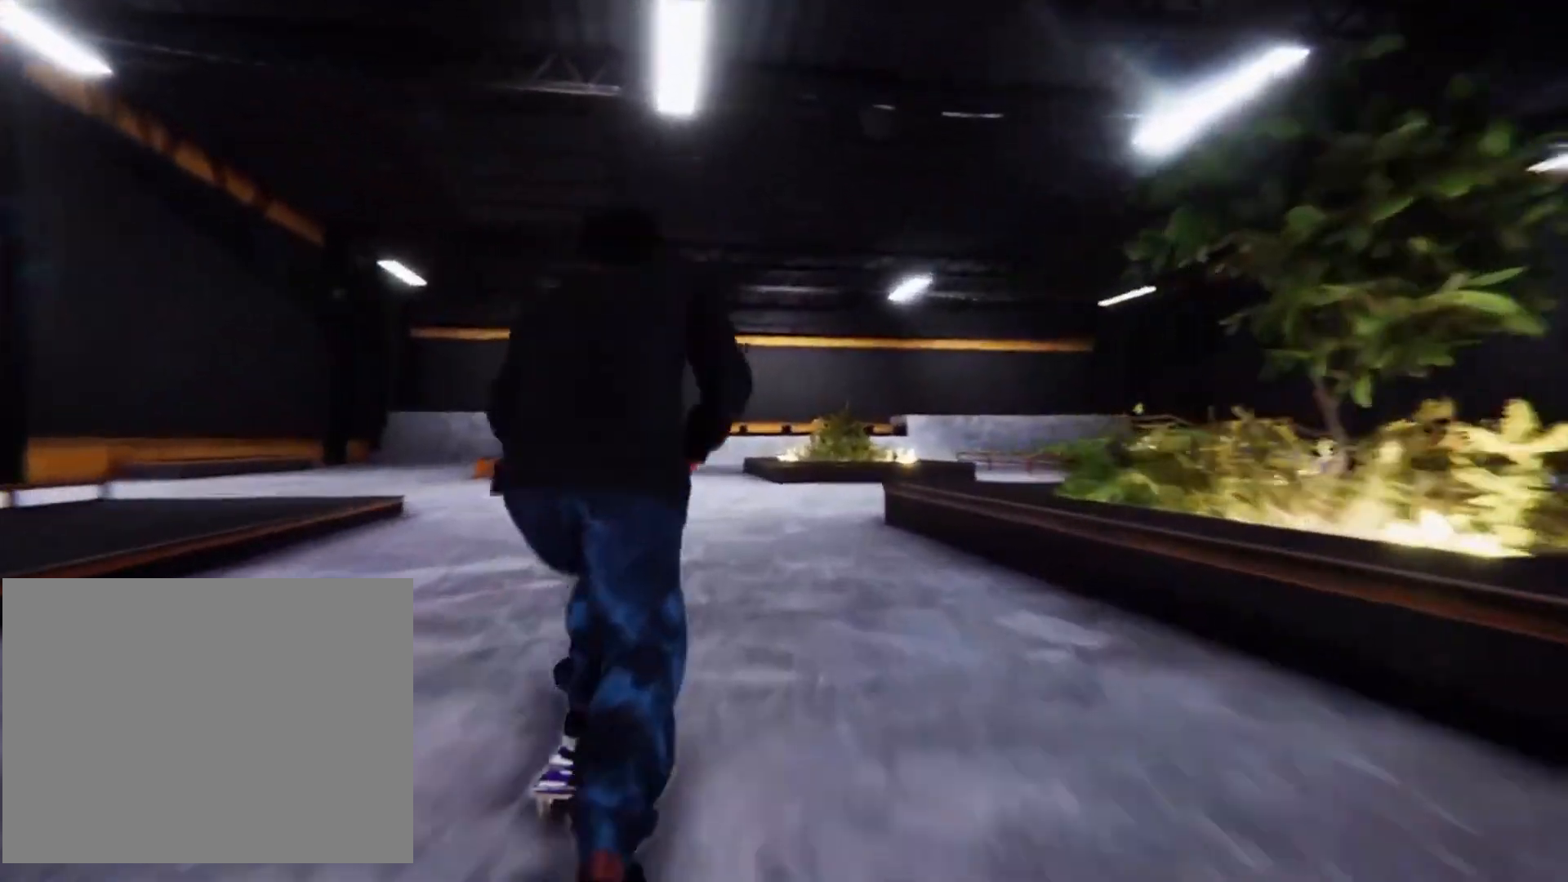
{"buttons": ["CROSS"], "left_stick": "center", "right_stick": "center", "events": [[100, "CROSS", "up"], [167, "CROSS", "down"], [167, "left_stick", "left"], [300, "CROSS", "up"], [333, "left_stick", "center"], [367, "CROSS", "down"]]}
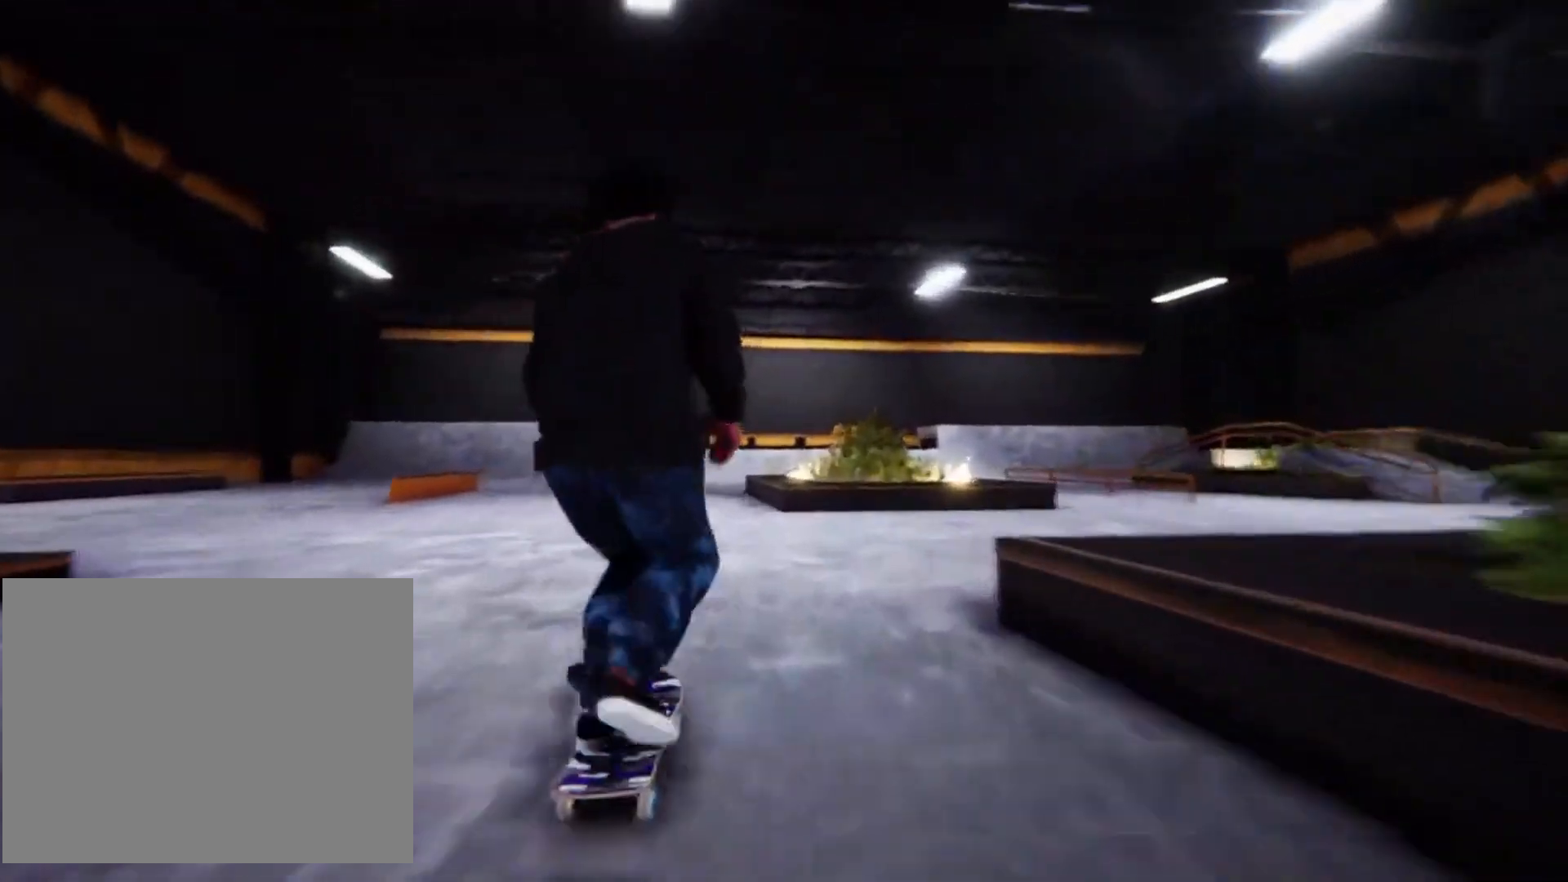
{"buttons": [], "left_stick": "center", "right_stick": "center", "events": [[34, "CROSS", "up"], [100, "CROSS", "down"], [501, "CROSS", "up"]]}
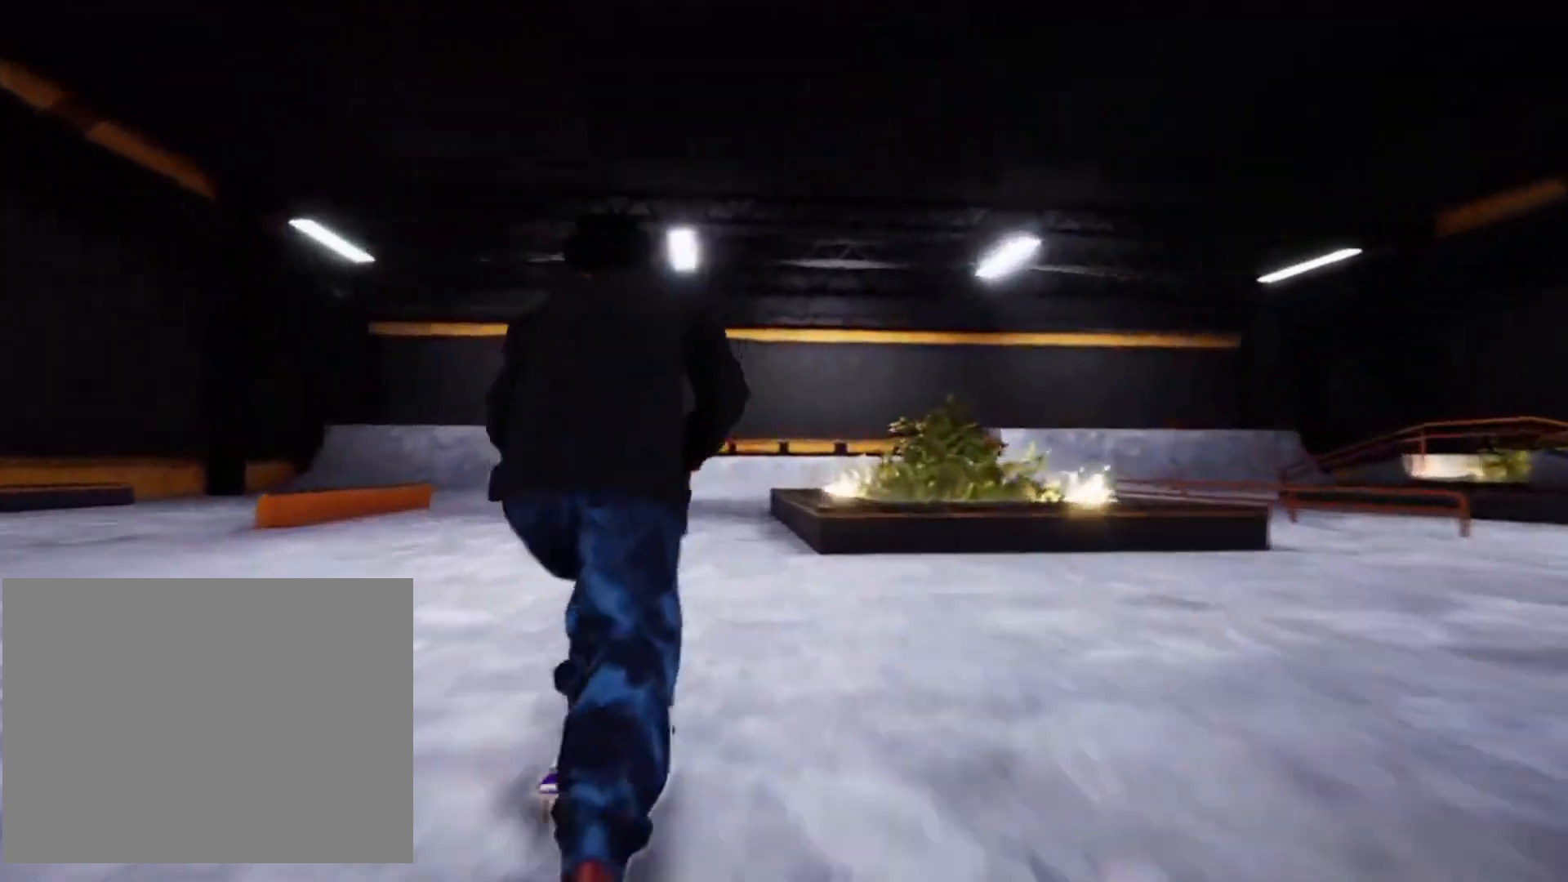
{"buttons": [], "left_stick": "center", "right_stick": "down-right", "events": [[167, "right_stick", "down"], [434, "right_stick", "down-right"]]}
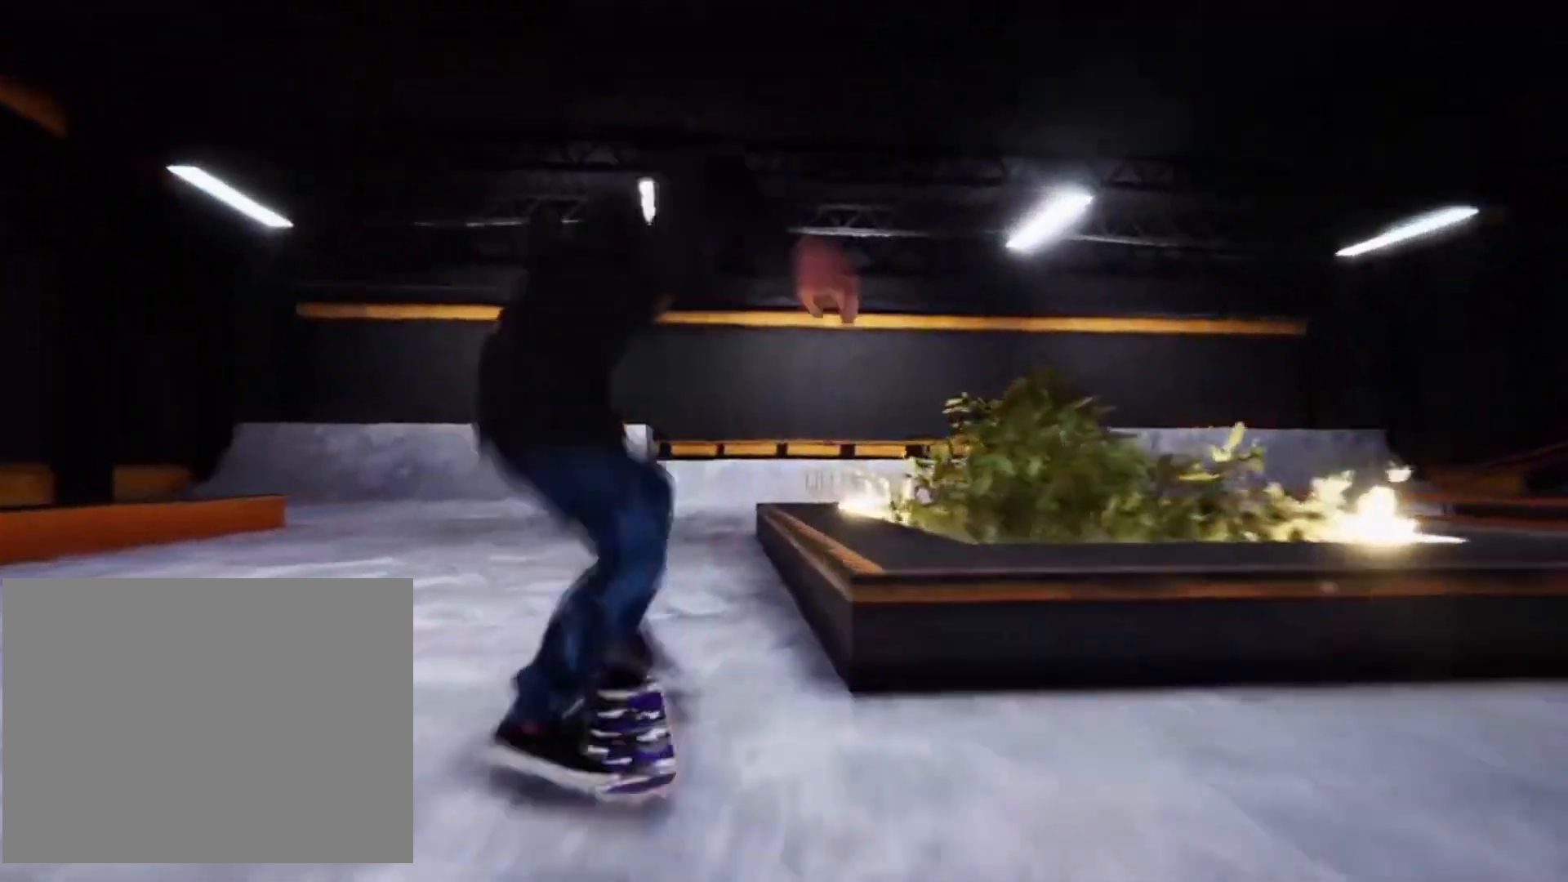
{"buttons": [], "left_stick": "center", "right_stick": "center", "events": [[100, "right_stick", "center"]]}
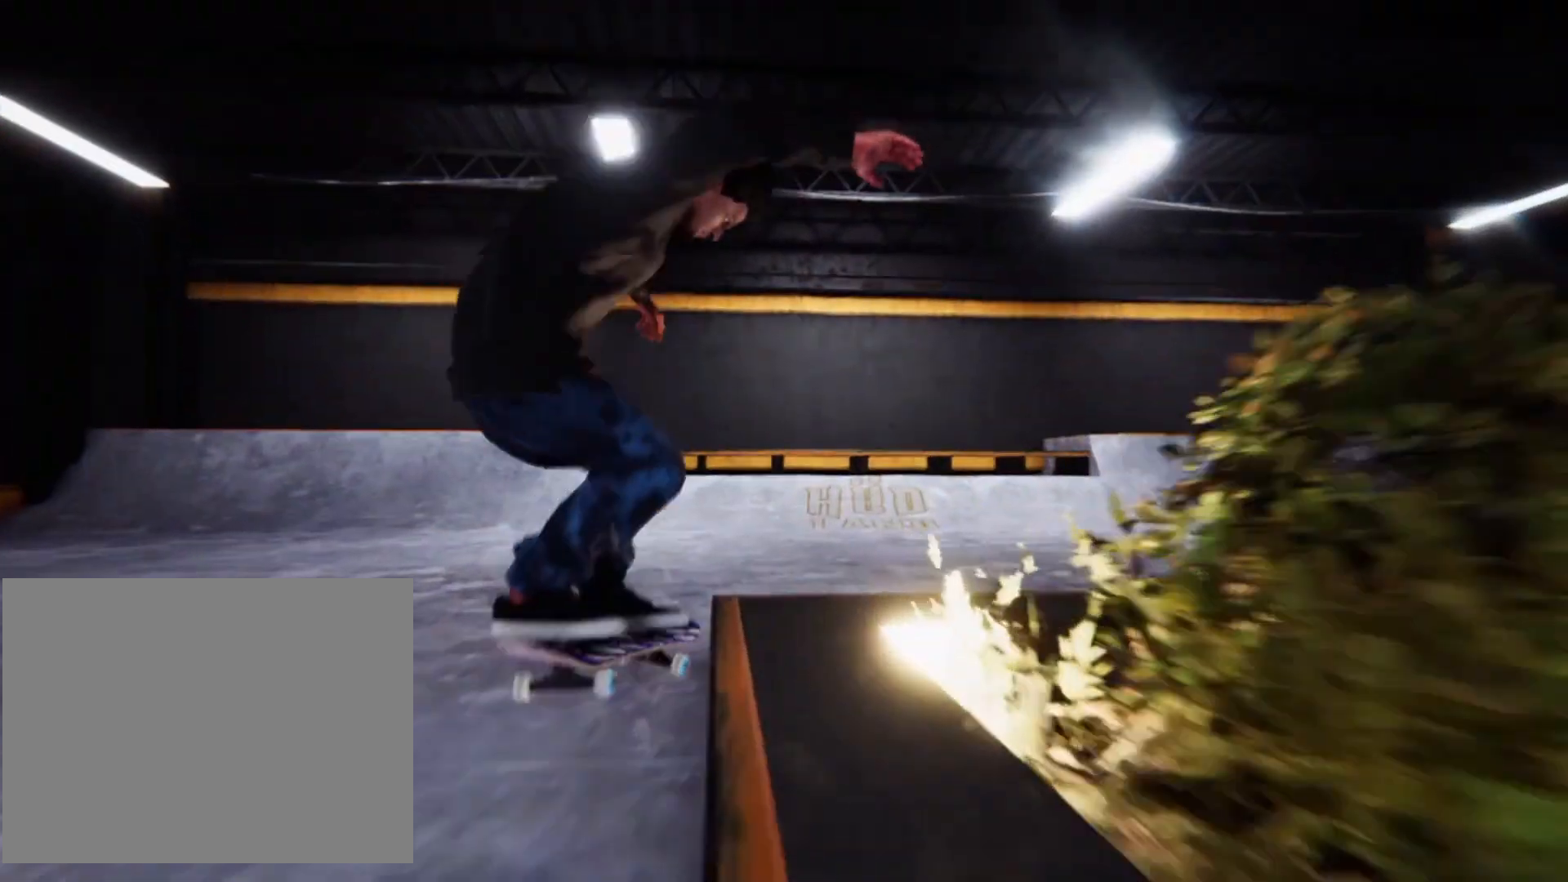
{"buttons": [], "left_stick": "center", "right_stick": "center", "events": []}
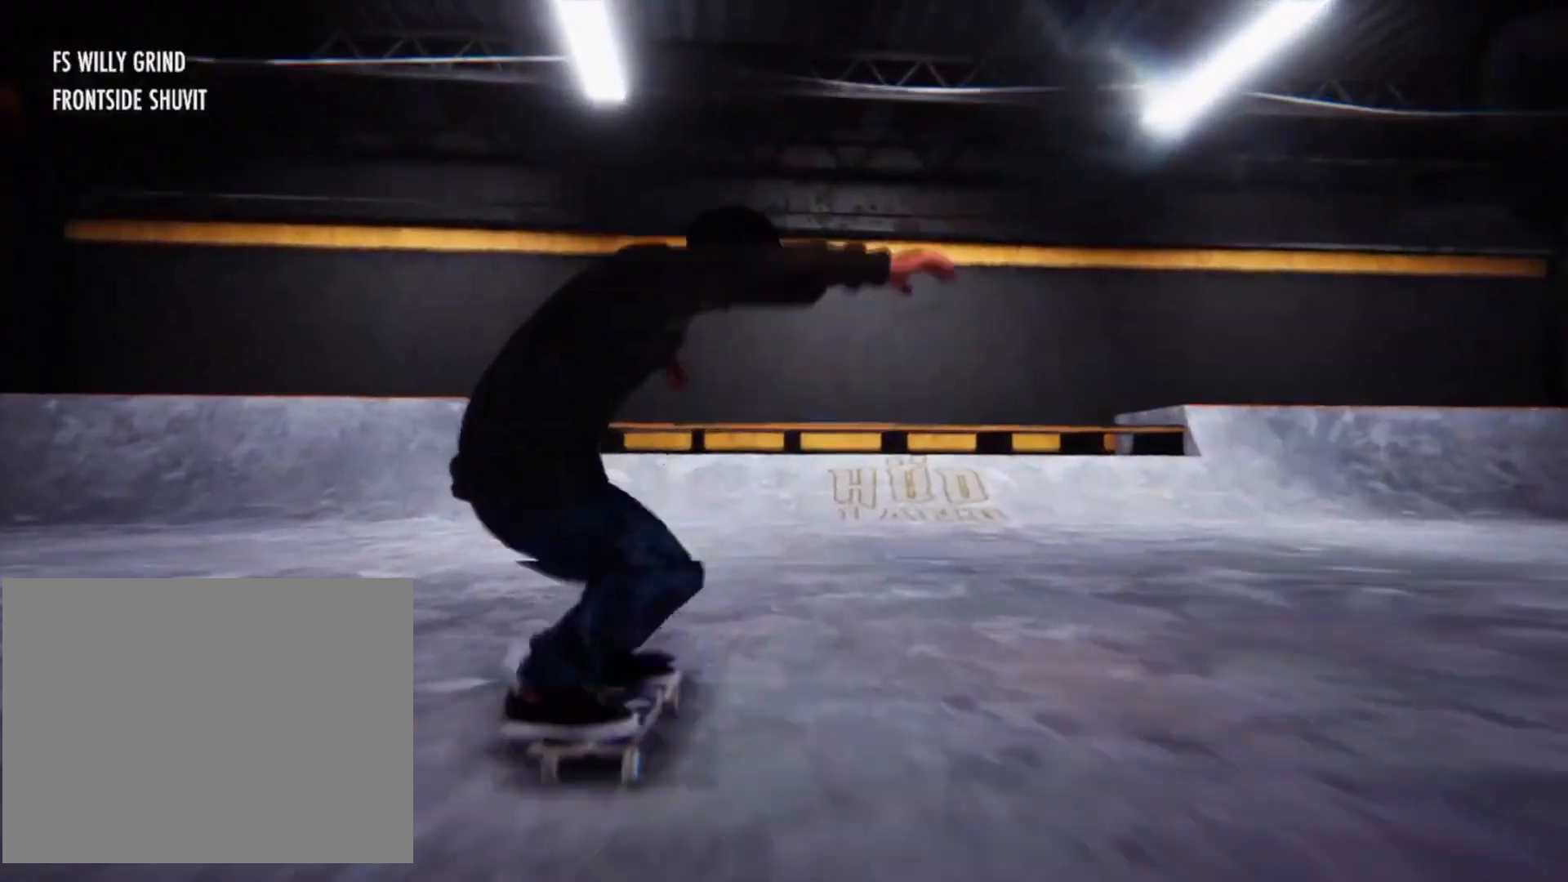
{"buttons": ["CROSS"], "left_stick": "center", "right_stick": "center", "events": [[301, "CROSS", "down"], [367, "CROSS", "up"], [467, "CROSS", "down"]]}
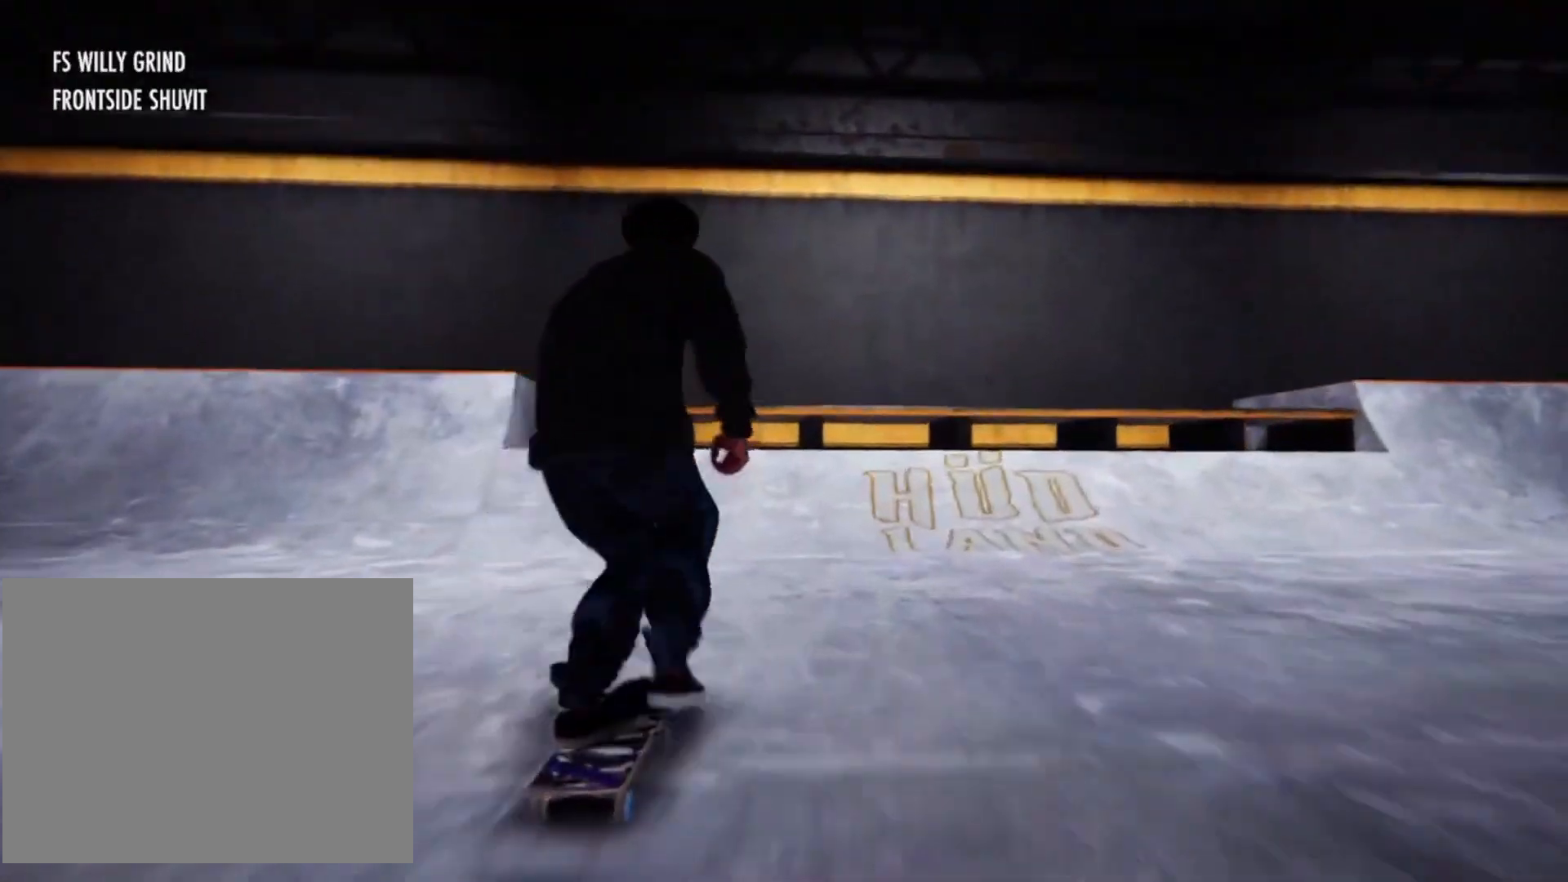
{"buttons": [], "left_stick": "center", "right_stick": "center", "events": [[33, "left_stick", "left"], [100, "CROSS", "up"], [133, "CROSS", "down"], [200, "left_stick", "center"], [267, "CROSS", "up"], [333, "CROSS", "down"], [434, "CROSS", "up"]]}